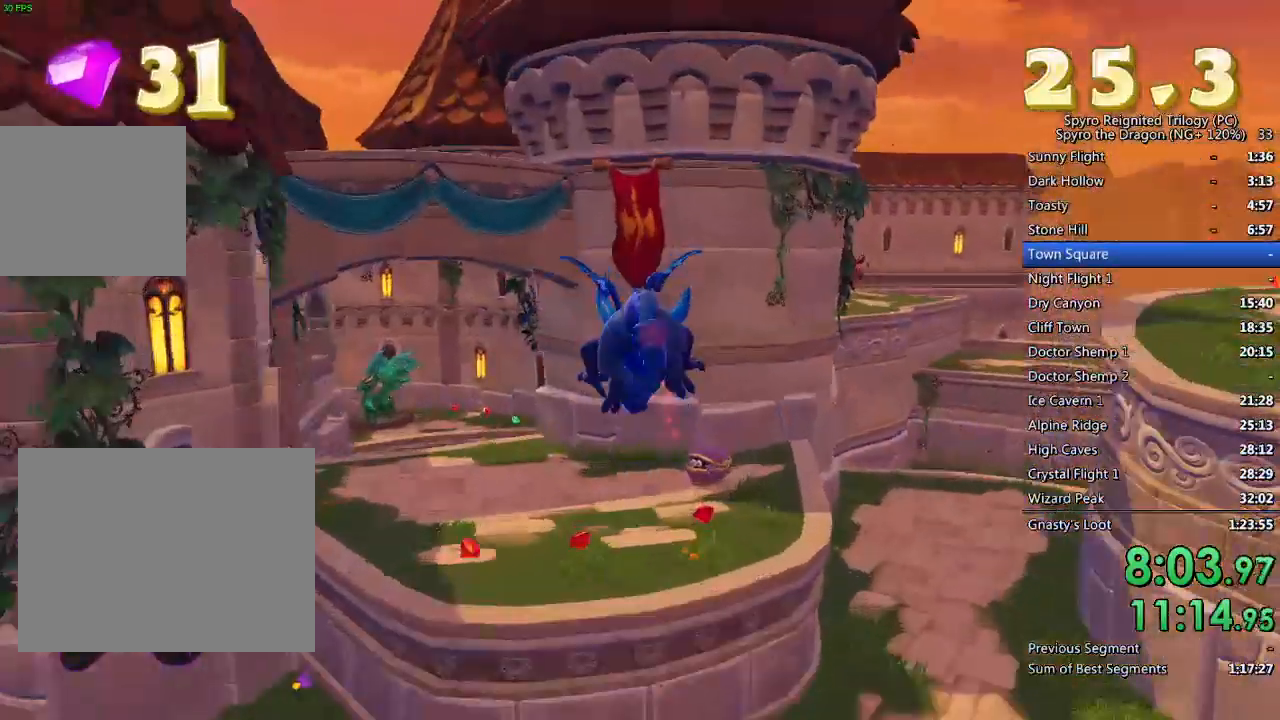
Gameplay with a controller (PlayStation layout); each line is a JSON object with the inputs held at the frame after it. "events" lists button and stick changes between this image and that frame as [ms after this image, input, new state], when the widget could be followed in between.
{"buttons": [], "left_stick": "up-left", "right_stick": "center", "events": [[100, "left_stick", "up-left"], [183, "CROSS", "down"], [333, "TRIANGLE", "down"], [367, "CROSS", "up"], [433, "TRIANGLE", "up"]]}
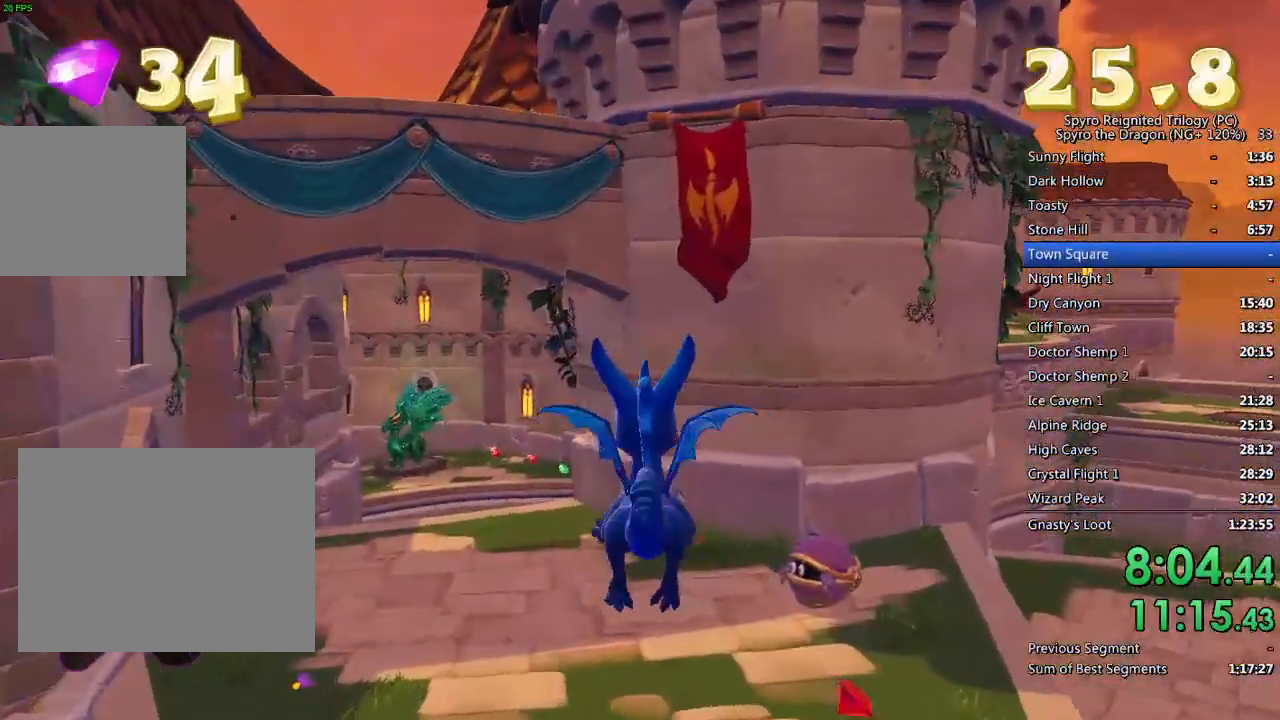
{"buttons": [], "left_stick": "up-right", "right_stick": "center", "events": [[167, "left_stick", "up"], [183, "right_stick", "down-right"], [283, "right_stick", "center"], [450, "left_stick", "up-right"]]}
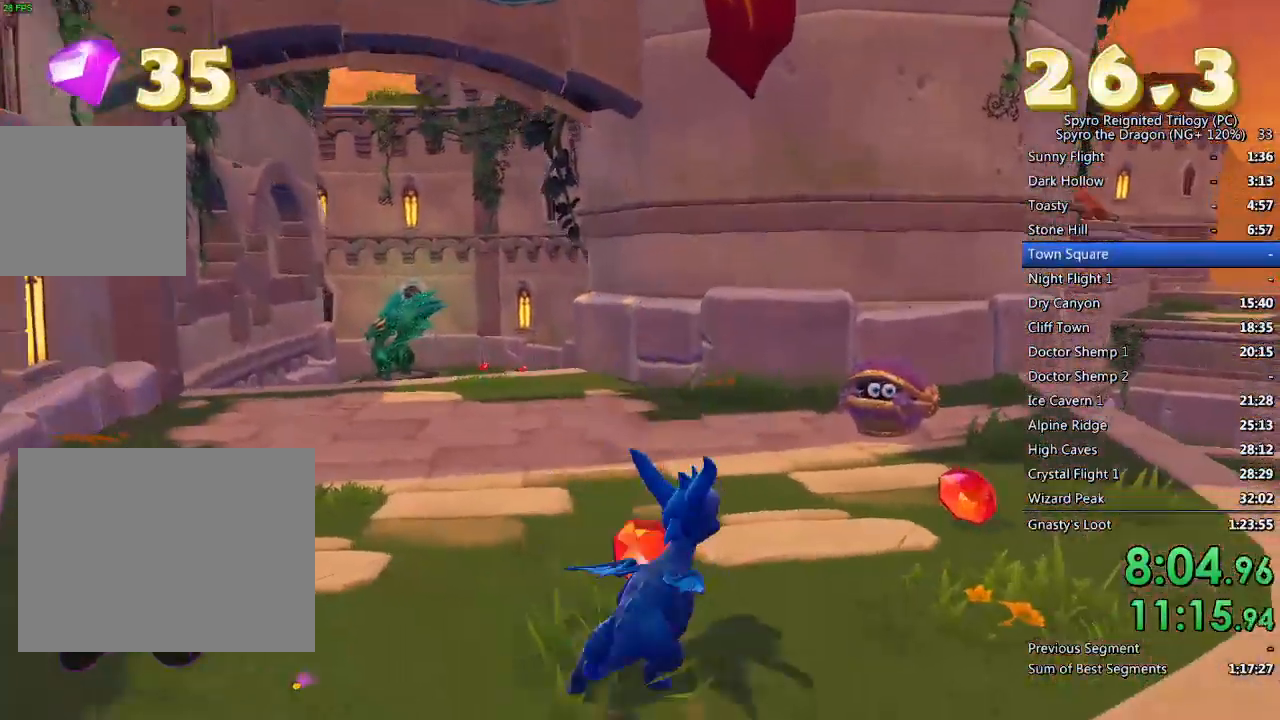
{"buttons": ["CROSS", "SQUARE"], "left_stick": "up-left", "right_stick": "center", "events": [[17, "right_stick", "left"], [150, "right_stick", "center"], [167, "left_stick", "up-left"], [417, "SQUARE", "down"], [483, "CROSS", "down"]]}
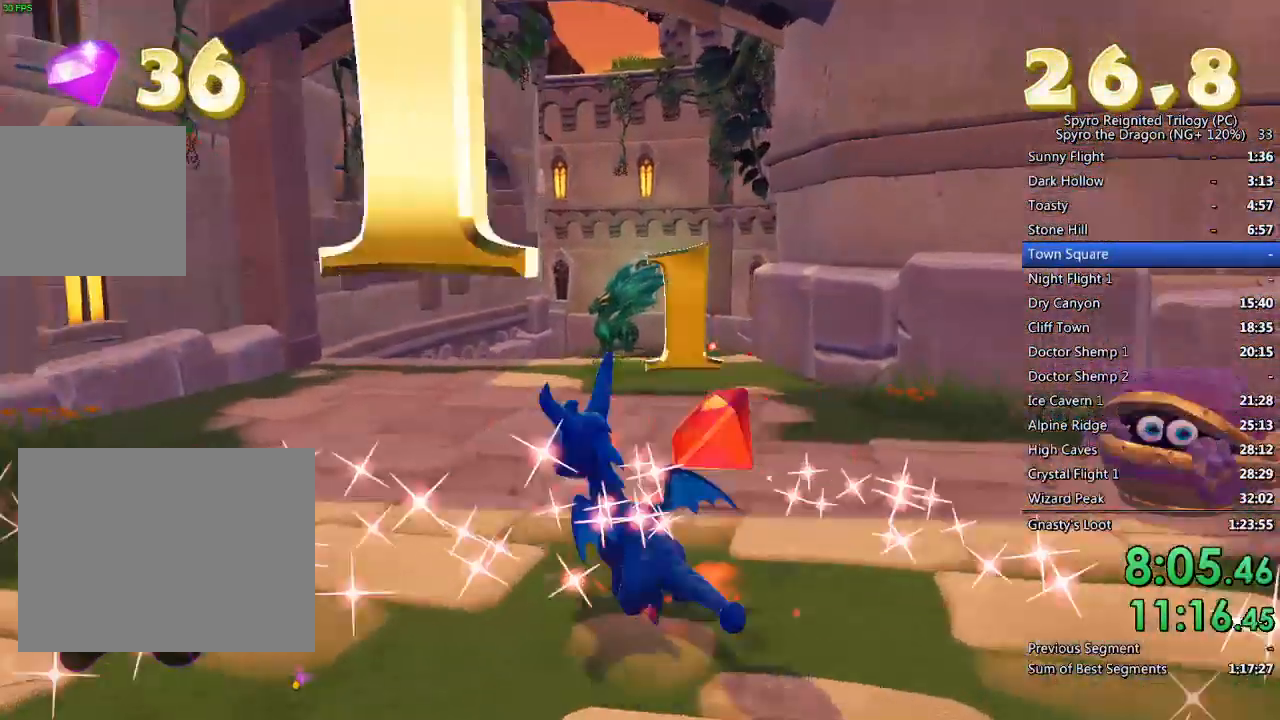
{"buttons": ["SQUARE"], "left_stick": "center", "right_stick": "center", "events": [[33, "left_stick", "up-right"], [67, "CROSS", "up"], [333, "left_stick", "center"]]}
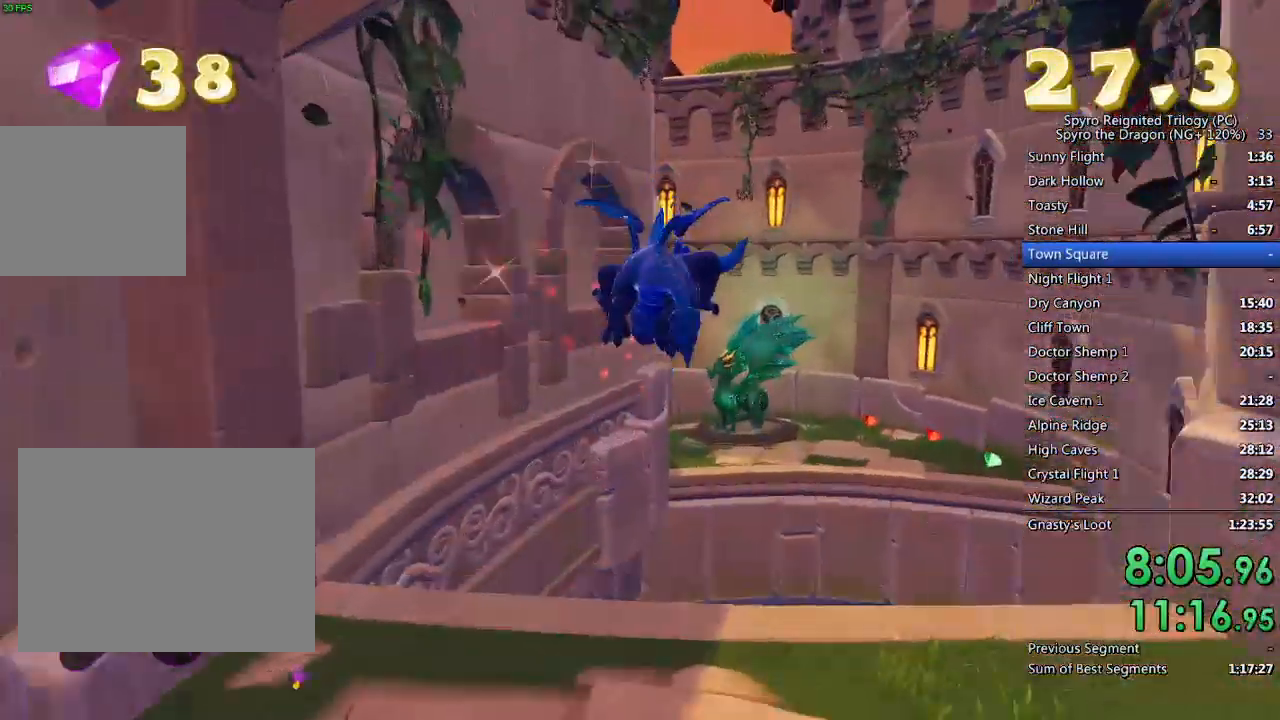
{"buttons": [], "left_stick": "up", "right_stick": "center", "events": [[33, "left_stick", "up-right"], [150, "left_stick", "up"], [333, "left_stick", "up-right"], [450, "SQUARE", "up"], [450, "left_stick", "up"]]}
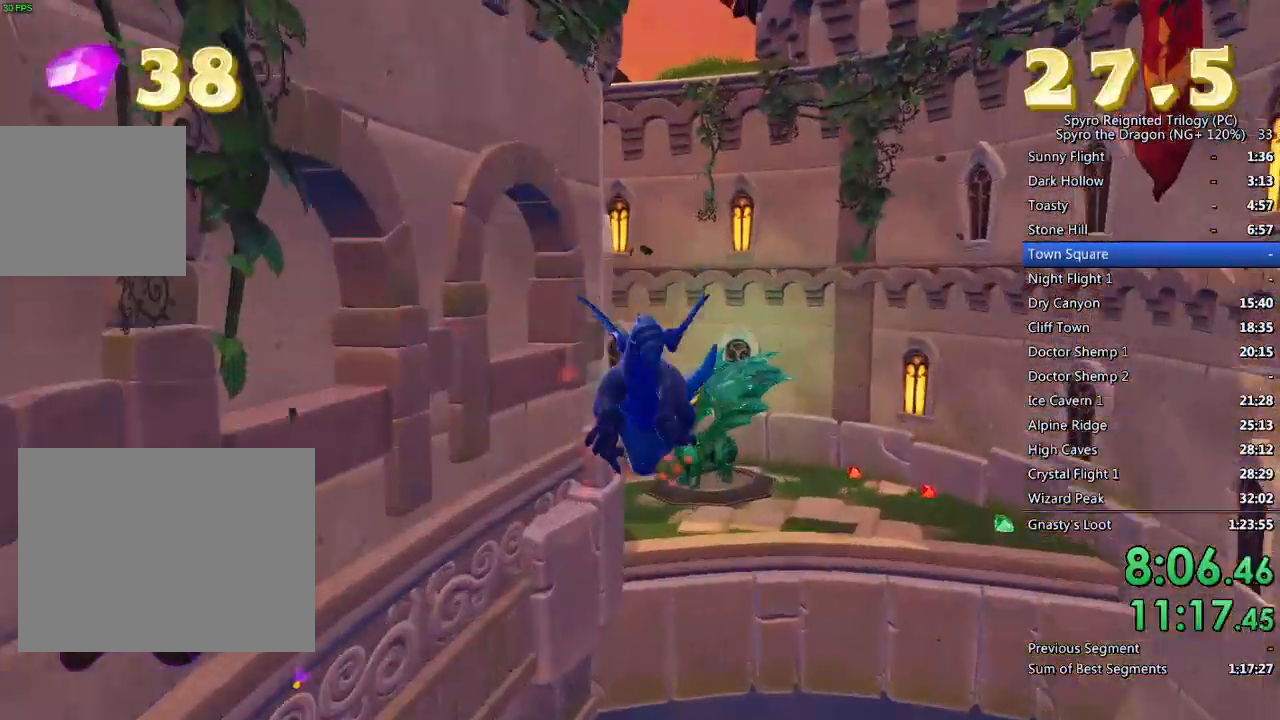
{"buttons": [], "left_stick": "up-right", "right_stick": "center", "events": [[33, "CROSS", "down"], [133, "CROSS", "up"], [183, "CROSS", "down"], [250, "CROSS", "up"], [283, "left_stick", "up-right"], [317, "CROSS", "down"], [400, "CROSS", "up"]]}
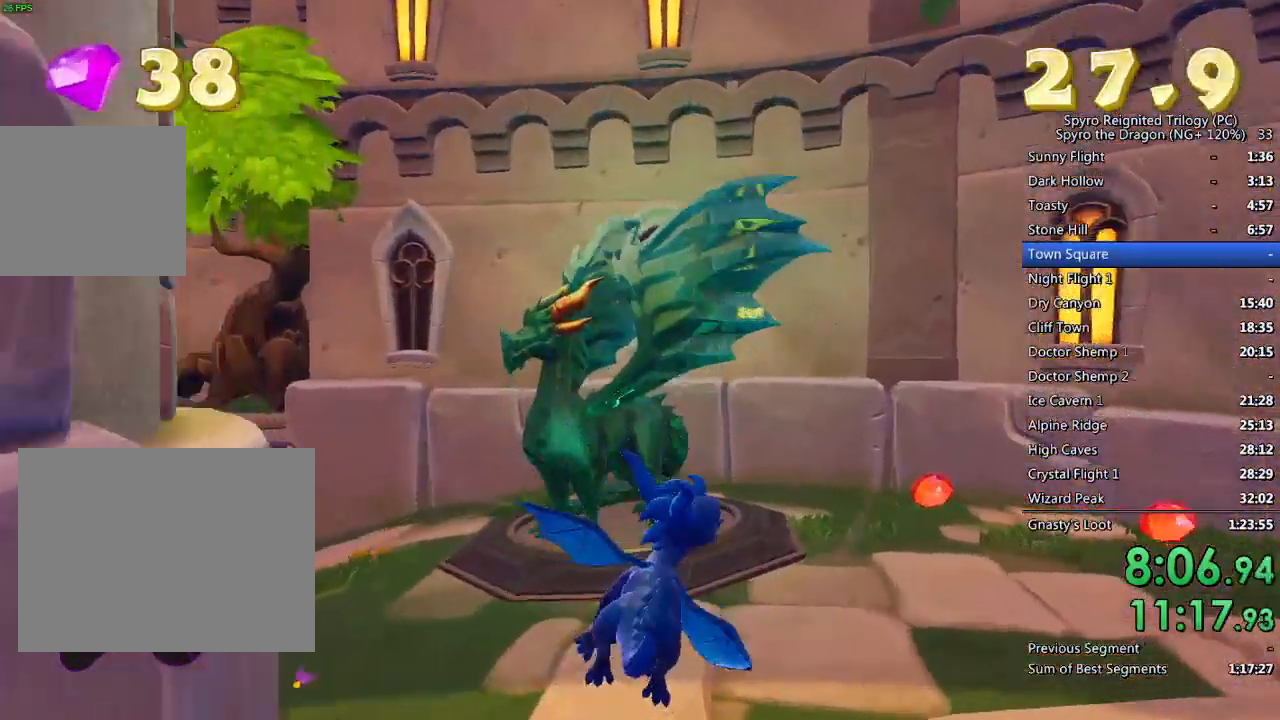
{"buttons": [], "left_stick": "up", "right_stick": "center", "events": [[250, "left_stick", "up"], [250, "right_stick", "left"], [450, "right_stick", "center"]]}
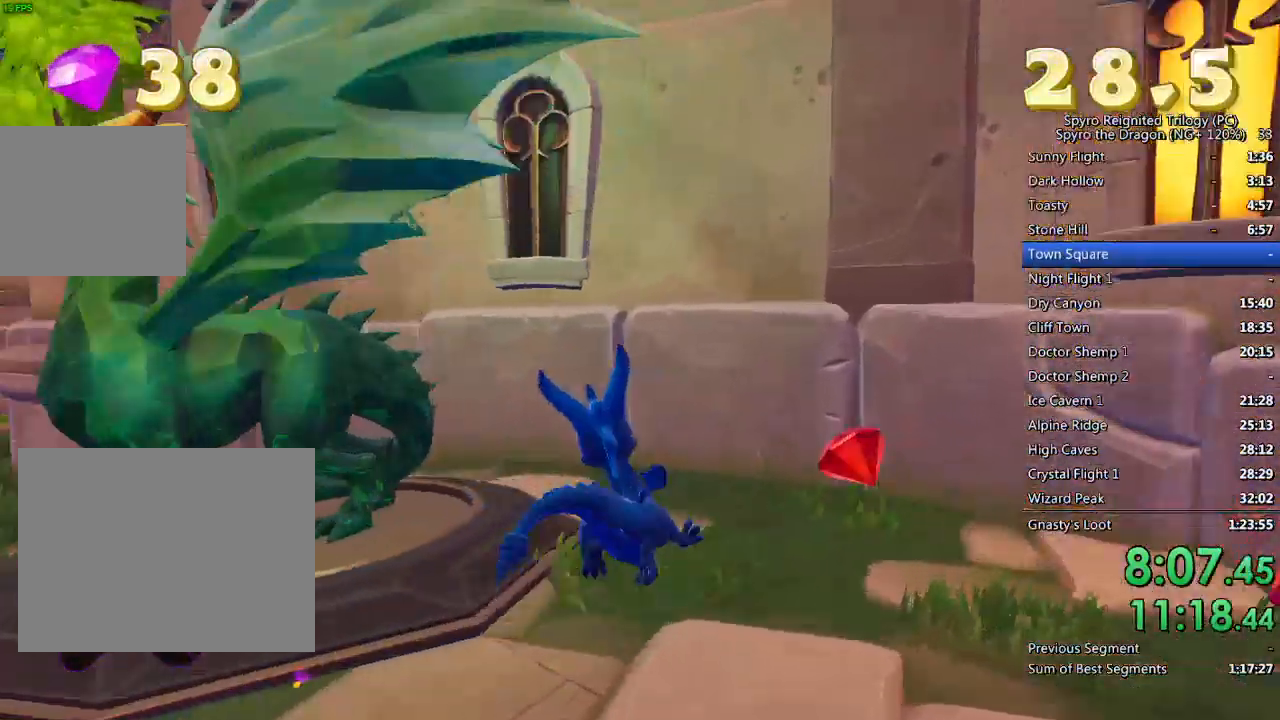
{"buttons": [], "left_stick": "down-left", "right_stick": "center", "events": [[33, "left_stick", "up-left"], [117, "TRIANGLE", "down"], [167, "left_stick", "left"], [200, "TRIANGLE", "up"], [250, "TRIANGLE", "down"], [267, "left_stick", "center"], [317, "TRIANGLE", "up"], [317, "left_stick", "down-left"], [367, "TRIANGLE", "down"], [450, "TRIANGLE", "up"]]}
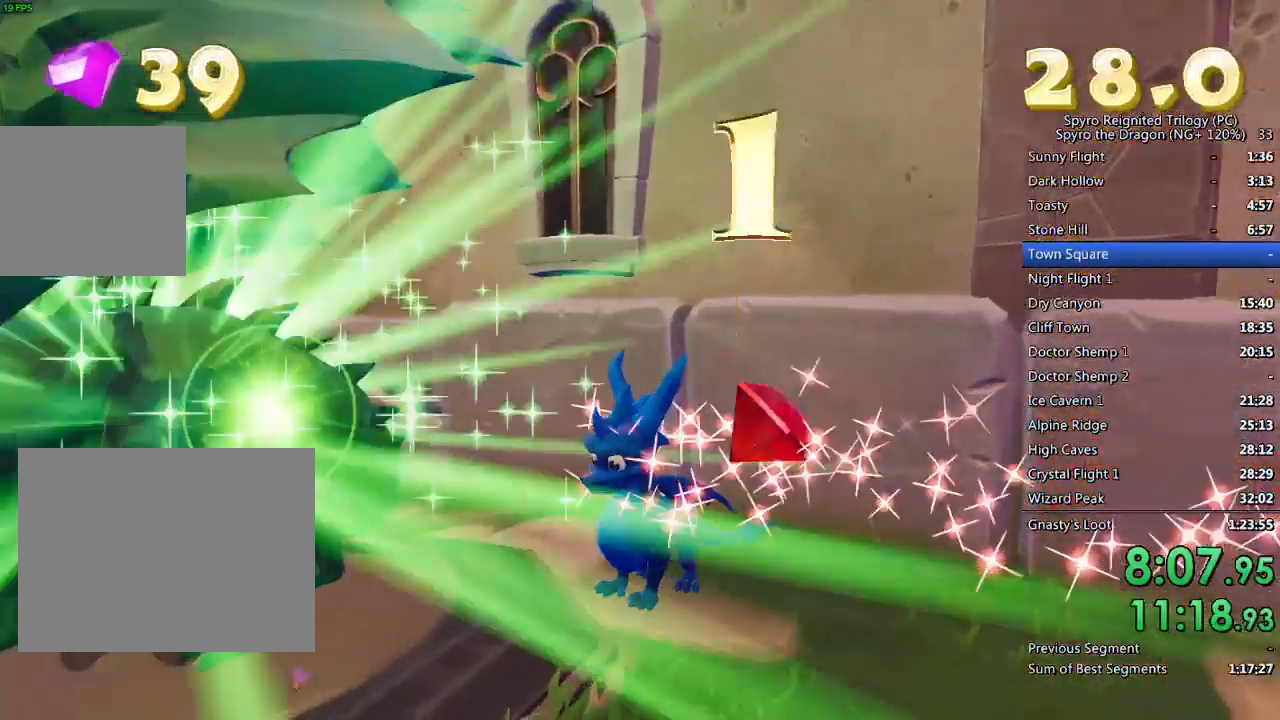
{"buttons": [], "left_stick": "center", "right_stick": "center", "events": [[33, "TRIANGLE", "down"], [67, "TRIANGLE", "up"], [150, "TRIANGLE", "down"], [183, "left_stick", "center"], [217, "TRIANGLE", "up"], [283, "TRIANGLE", "down"], [350, "TRIANGLE", "up"], [433, "TRIANGLE", "down"], [483, "TRIANGLE", "up"]]}
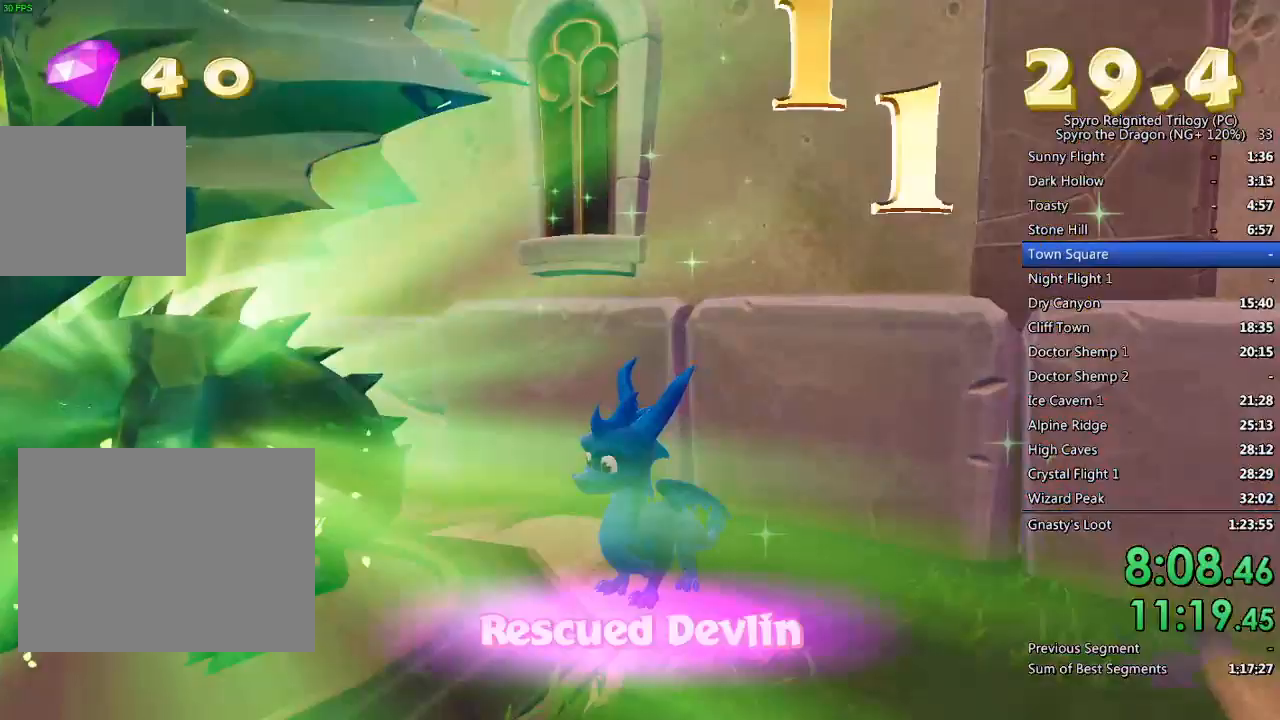
{"buttons": ["TRIANGLE"], "left_stick": "center", "right_stick": "center", "events": [[83, "TRIANGLE", "down"], [117, "TRIANGLE", "up"], [183, "TRIANGLE", "down"], [250, "TRIANGLE", "up"], [333, "TRIANGLE", "down"], [400, "TRIANGLE", "up"], [467, "TRIANGLE", "down"]]}
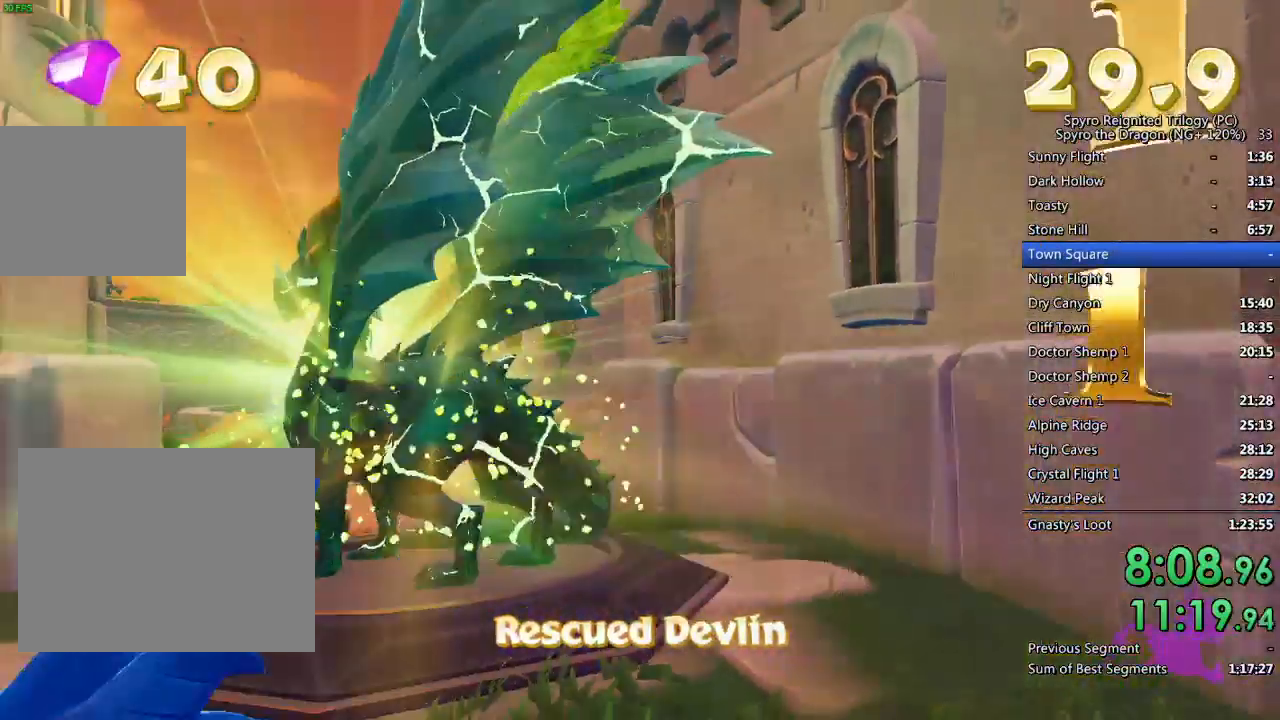
{"buttons": [], "left_stick": "center", "right_stick": "center", "events": [[33, "TRIANGLE", "up"], [117, "TRIANGLE", "down"], [183, "TRIANGLE", "up"], [250, "TRIANGLE", "down"], [333, "TRIANGLE", "up"], [383, "TRIANGLE", "down"], [450, "TRIANGLE", "up"]]}
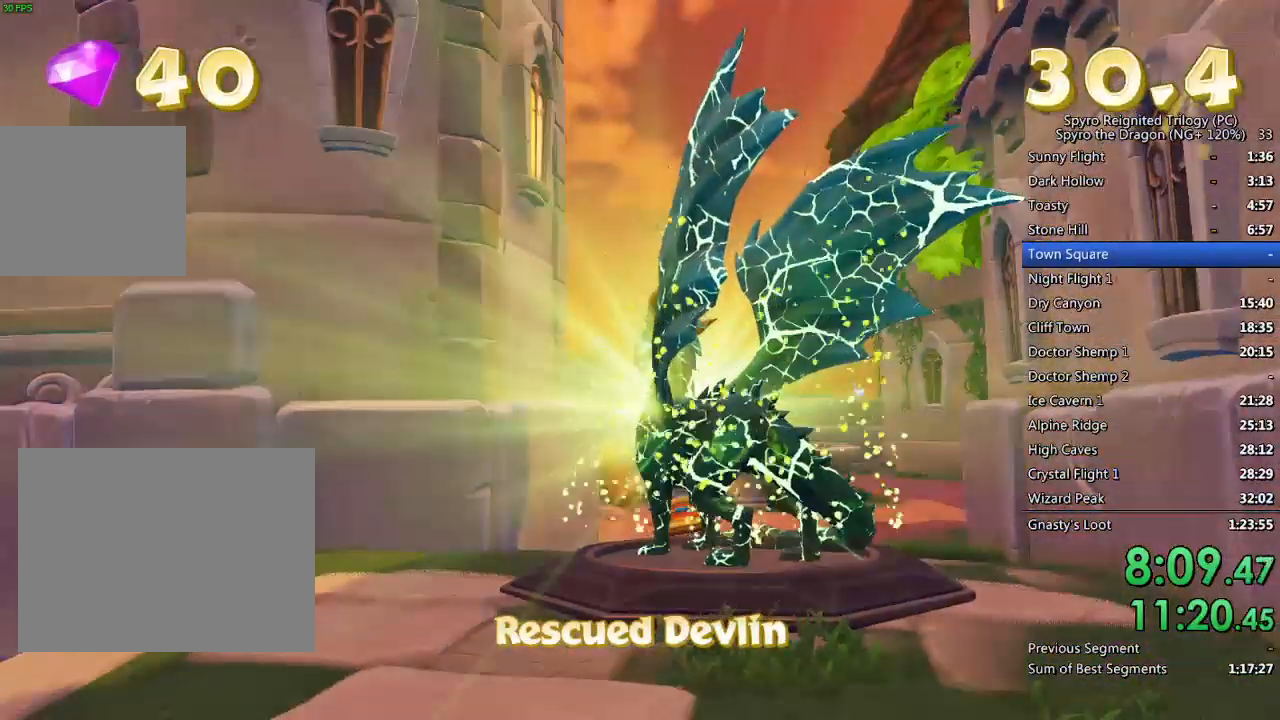
{"buttons": [], "left_stick": "center", "right_stick": "center", "events": [[17, "TRIANGLE", "down"], [100, "TRIANGLE", "up"], [167, "TRIANGLE", "down"], [233, "TRIANGLE", "up"], [300, "TRIANGLE", "down"], [367, "TRIANGLE", "up"], [433, "TRIANGLE", "down"], [500, "TRIANGLE", "up"]]}
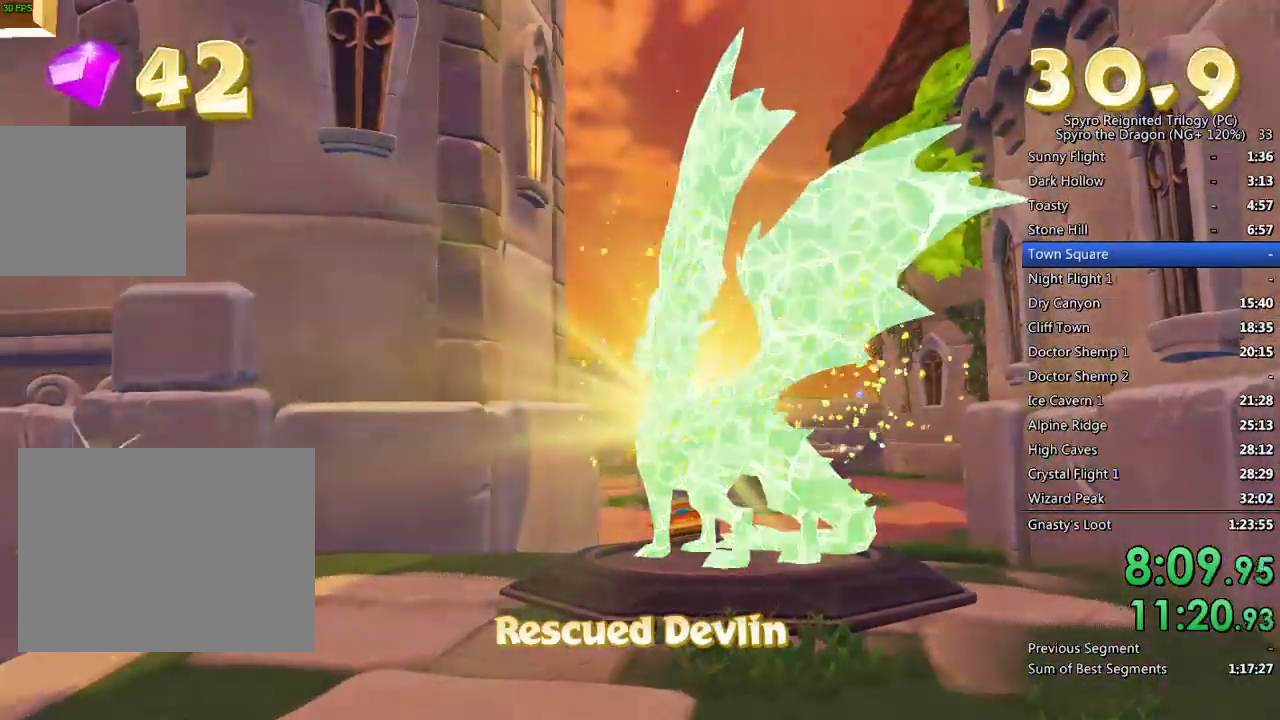
{"buttons": ["TRIANGLE"], "left_stick": "center", "right_stick": "center", "events": [[83, "TRIANGLE", "down"], [150, "TRIANGLE", "up"], [217, "TRIANGLE", "down"], [300, "TRIANGLE", "up"], [350, "TRIANGLE", "down"], [417, "TRIANGLE", "up"], [483, "TRIANGLE", "down"]]}
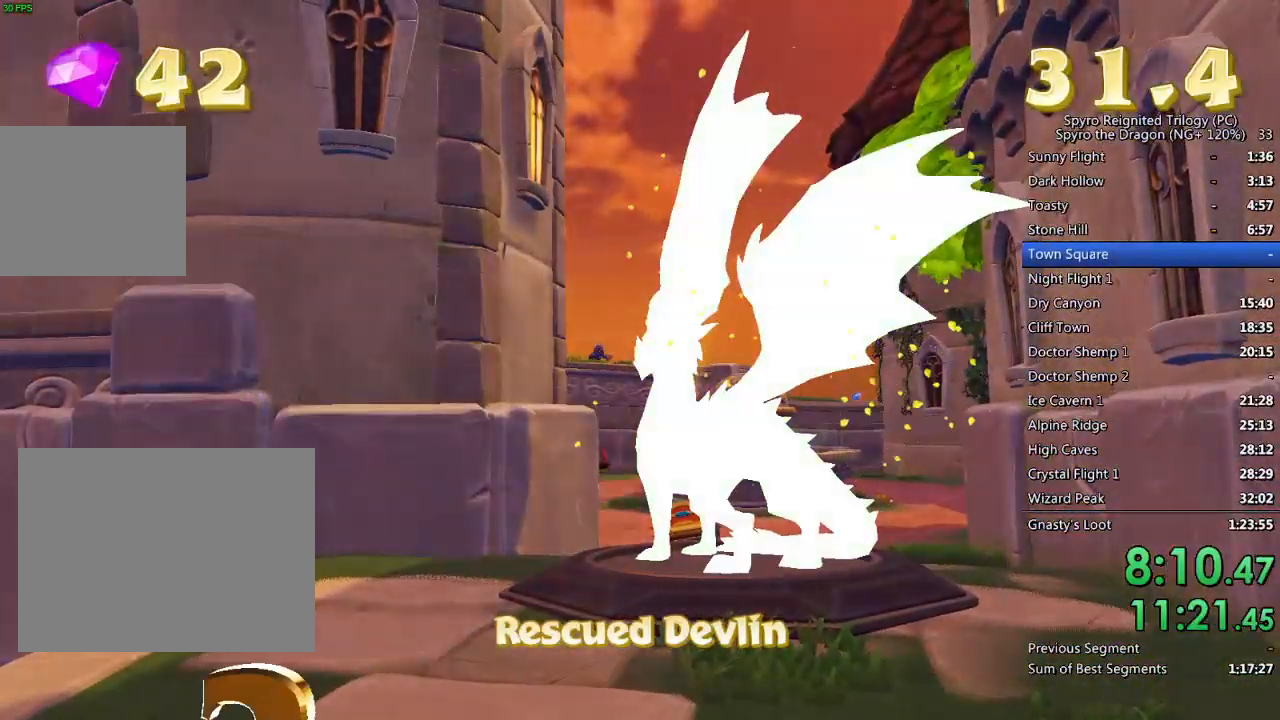
{"buttons": ["TRIANGLE"], "left_stick": "center", "right_stick": "center", "events": [[50, "TRIANGLE", "up"], [117, "TRIANGLE", "down"], [167, "TRIANGLE", "up"], [250, "TRIANGLE", "down"], [300, "TRIANGLE", "up"], [367, "TRIANGLE", "down"], [433, "TRIANGLE", "up"], [483, "TRIANGLE", "down"]]}
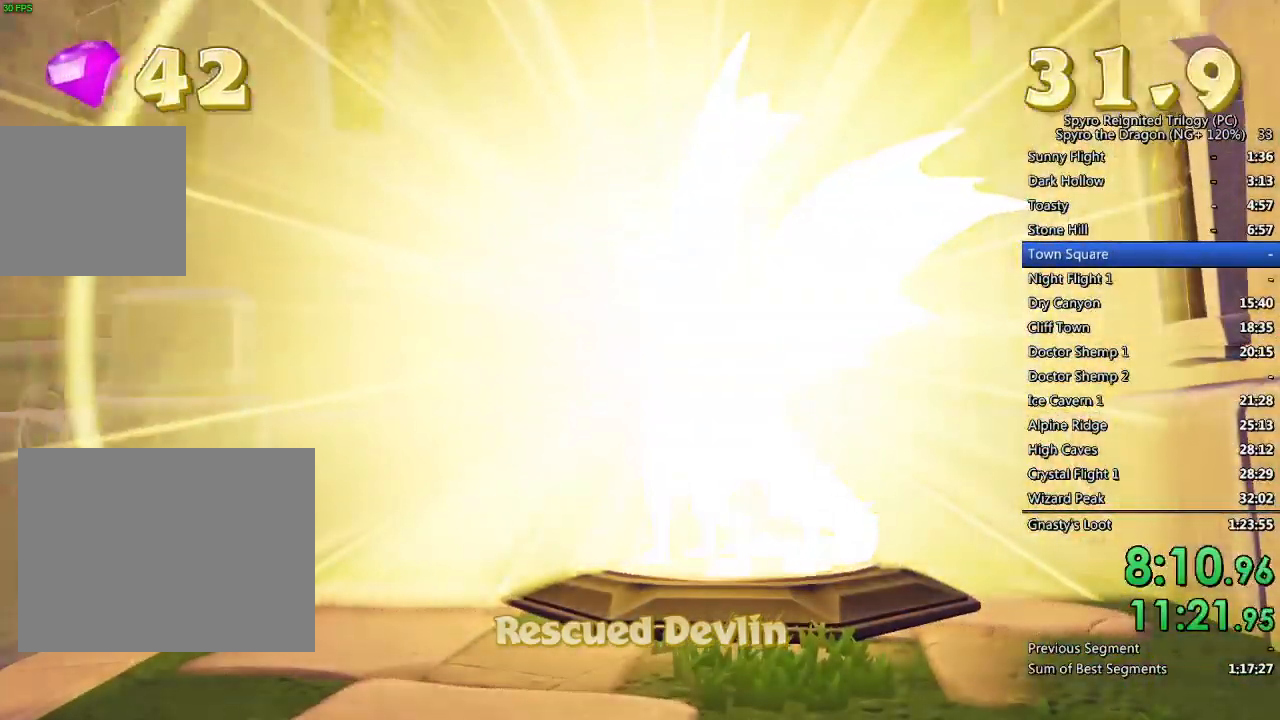
{"buttons": ["SQUARE"], "left_stick": "up", "right_stick": "center", "events": [[67, "TRIANGLE", "up"], [217, "TRIANGLE", "down"], [283, "left_stick", "up"], [300, "TRIANGLE", "up"], [333, "SQUARE", "down"]]}
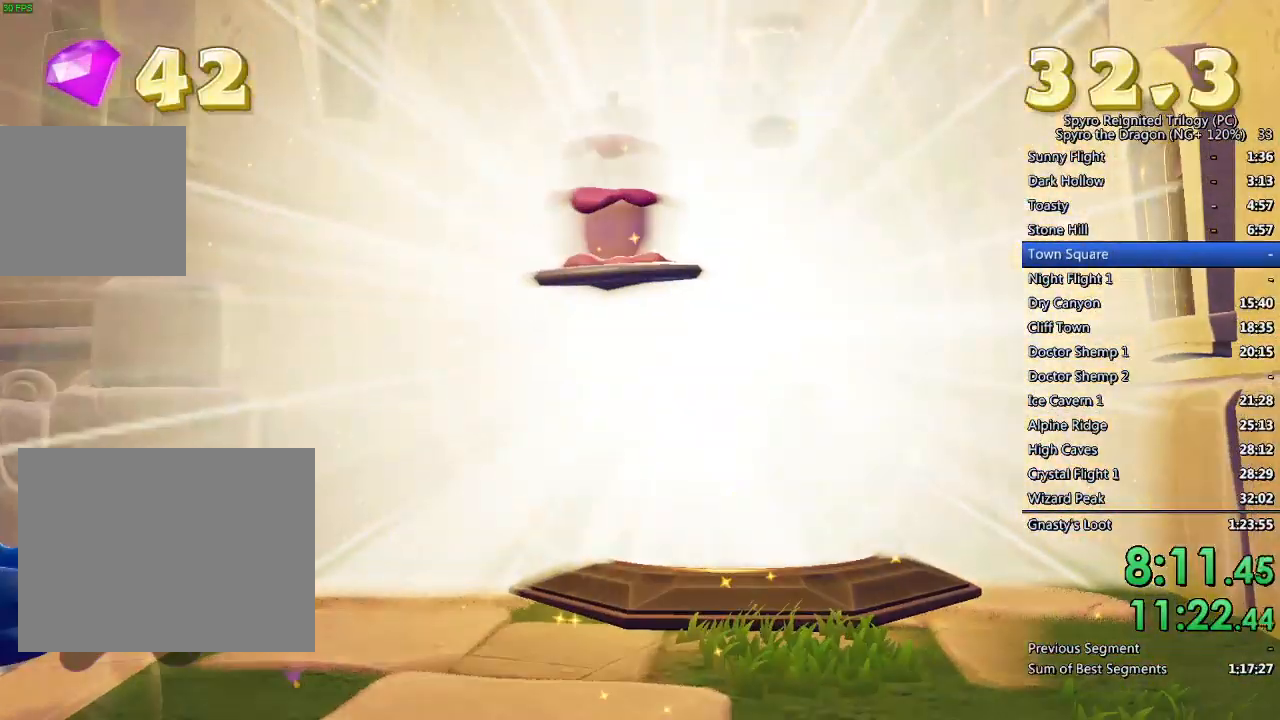
{"buttons": [], "left_stick": "up-left", "right_stick": "left", "events": [[100, "left_stick", "up-left"], [350, "SQUARE", "up"], [417, "right_stick", "left"]]}
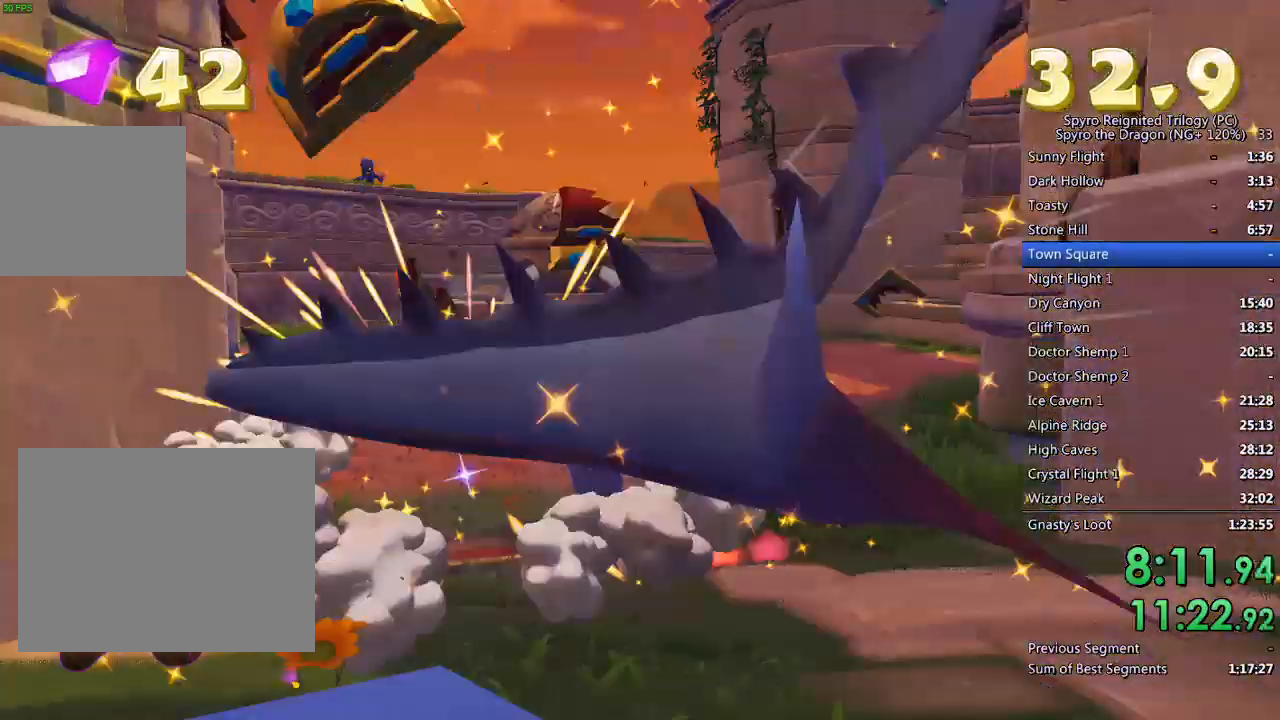
{"buttons": [], "left_stick": "down-left", "right_stick": "left", "events": [[50, "left_stick", "center"], [100, "left_stick", "down"], [433, "left_stick", "down-left"]]}
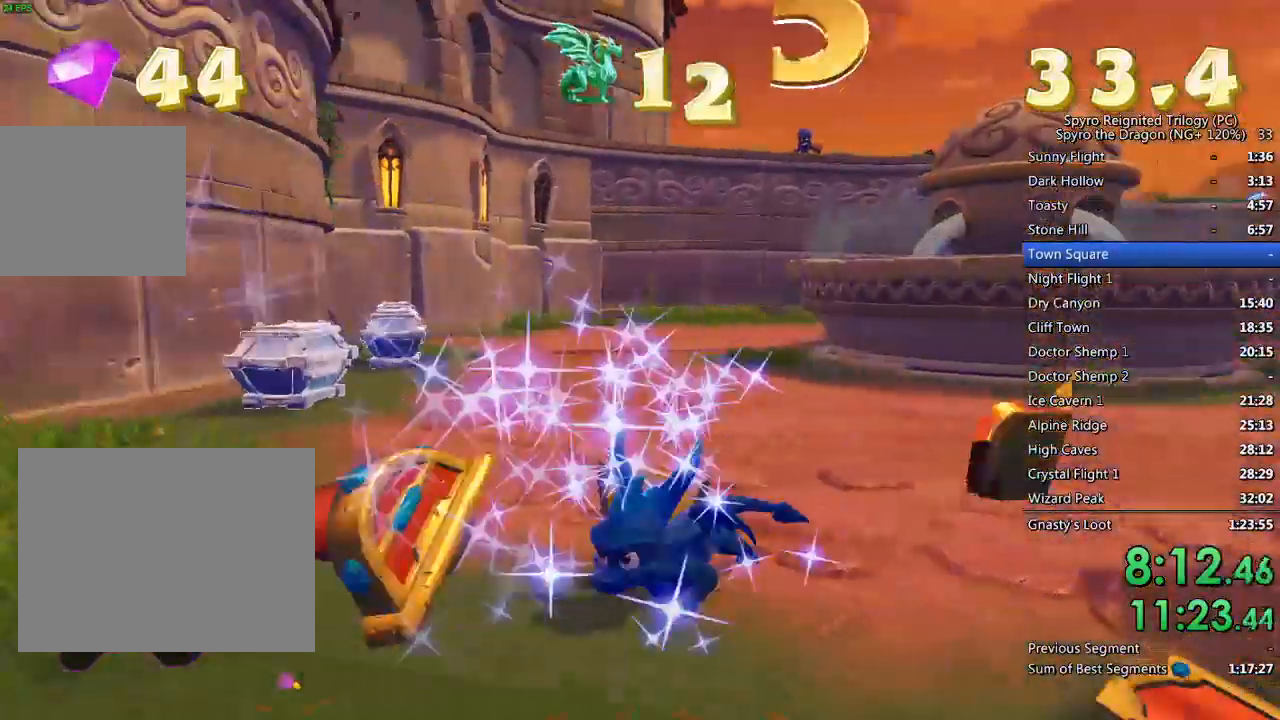
{"buttons": ["SQUARE"], "left_stick": "up", "right_stick": "left", "events": [[217, "left_stick", "up-left"], [267, "left_stick", "center"], [333, "left_stick", "up"], [483, "SQUARE", "down"]]}
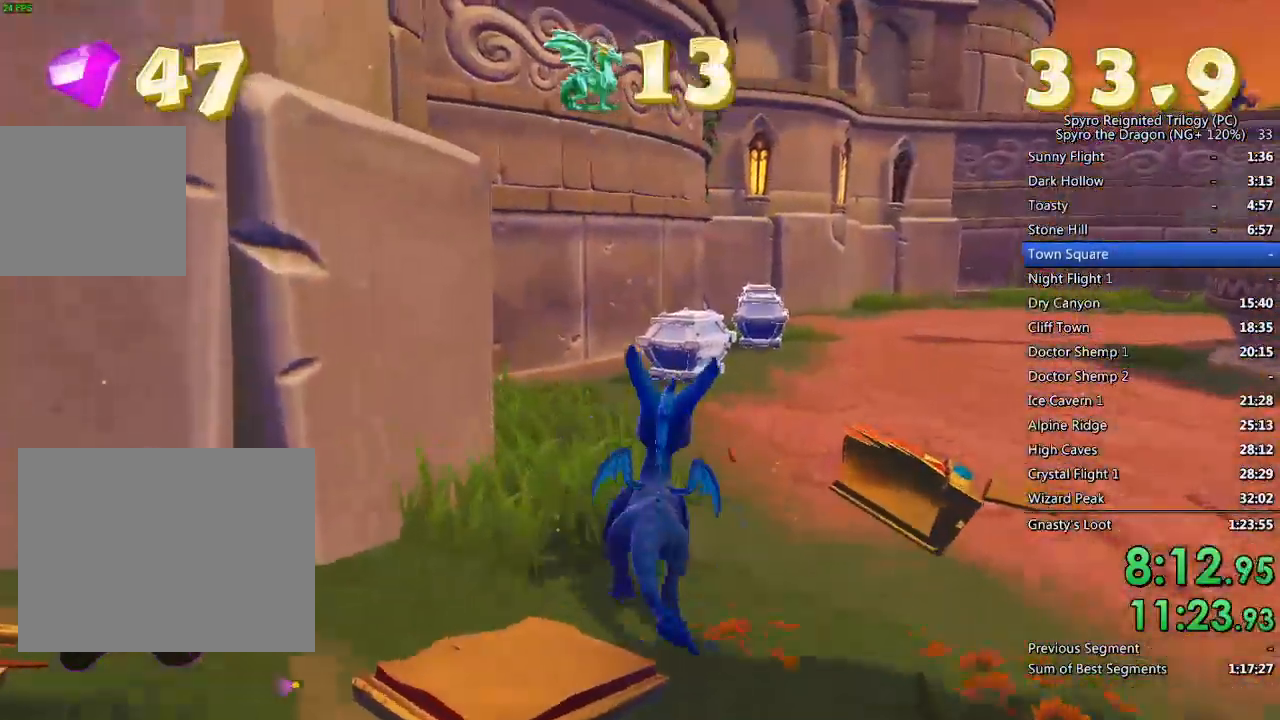
{"buttons": [], "left_stick": "center", "right_stick": "left", "events": [[150, "left_stick", "up-right"], [400, "left_stick", "center"], [450, "SQUARE", "up"]]}
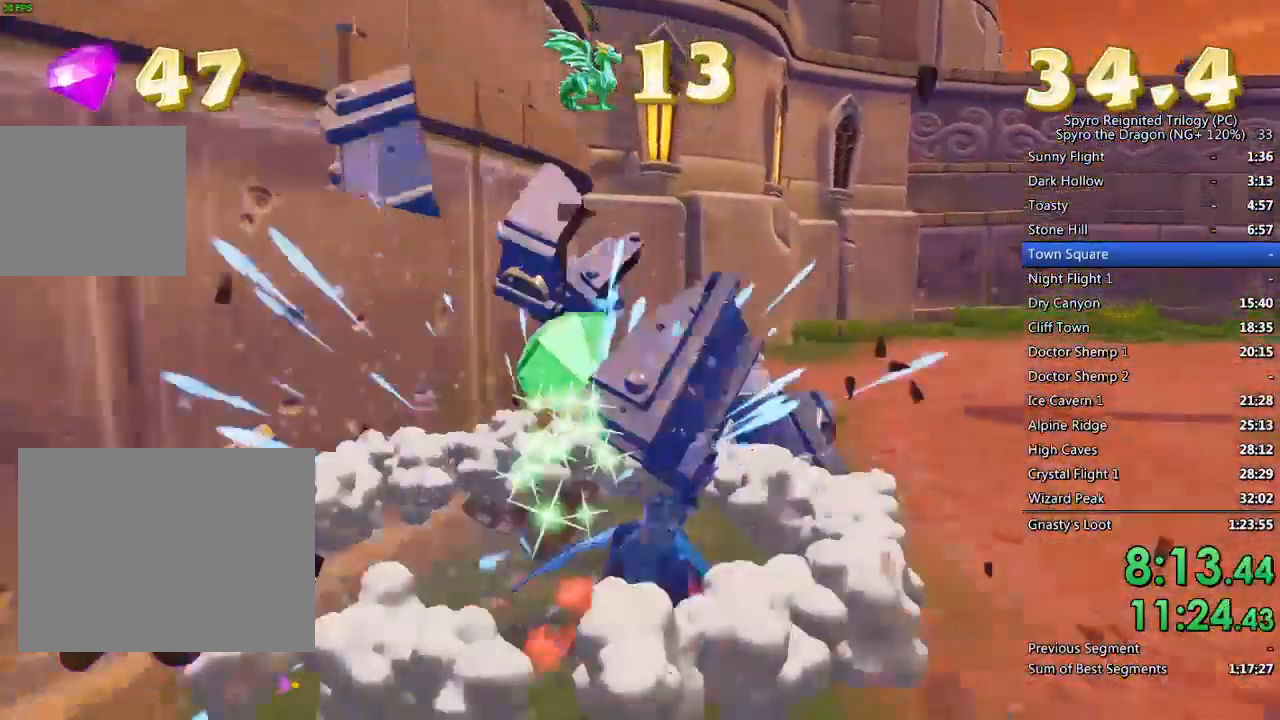
{"buttons": ["L2"], "left_stick": "right", "right_stick": "right", "events": [[50, "right_stick", "right"], [167, "left_stick", "down-right"], [483, "L2", "down"], [483, "left_stick", "right"]]}
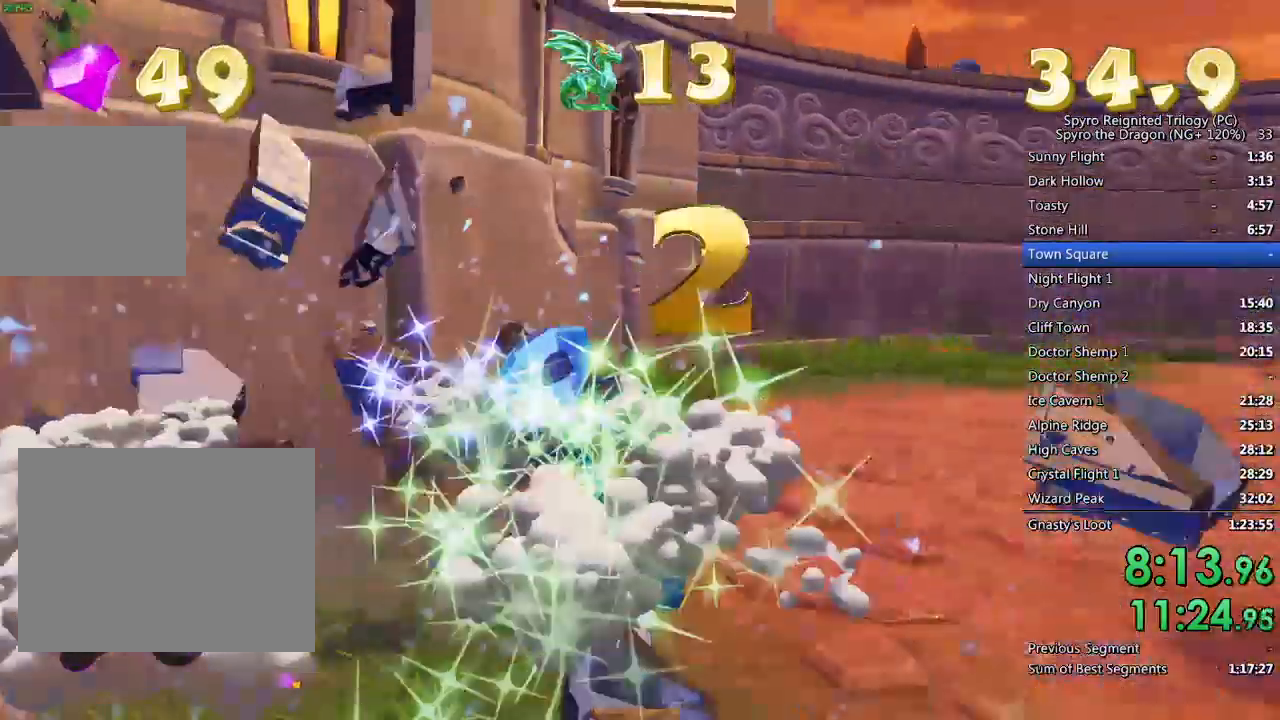
{"buttons": [], "left_stick": "up-right", "right_stick": "center", "events": [[133, "left_stick", "up-right"], [167, "L2", "up"], [183, "right_stick", "center"], [300, "CROSS", "down"], [400, "CROSS", "up"]]}
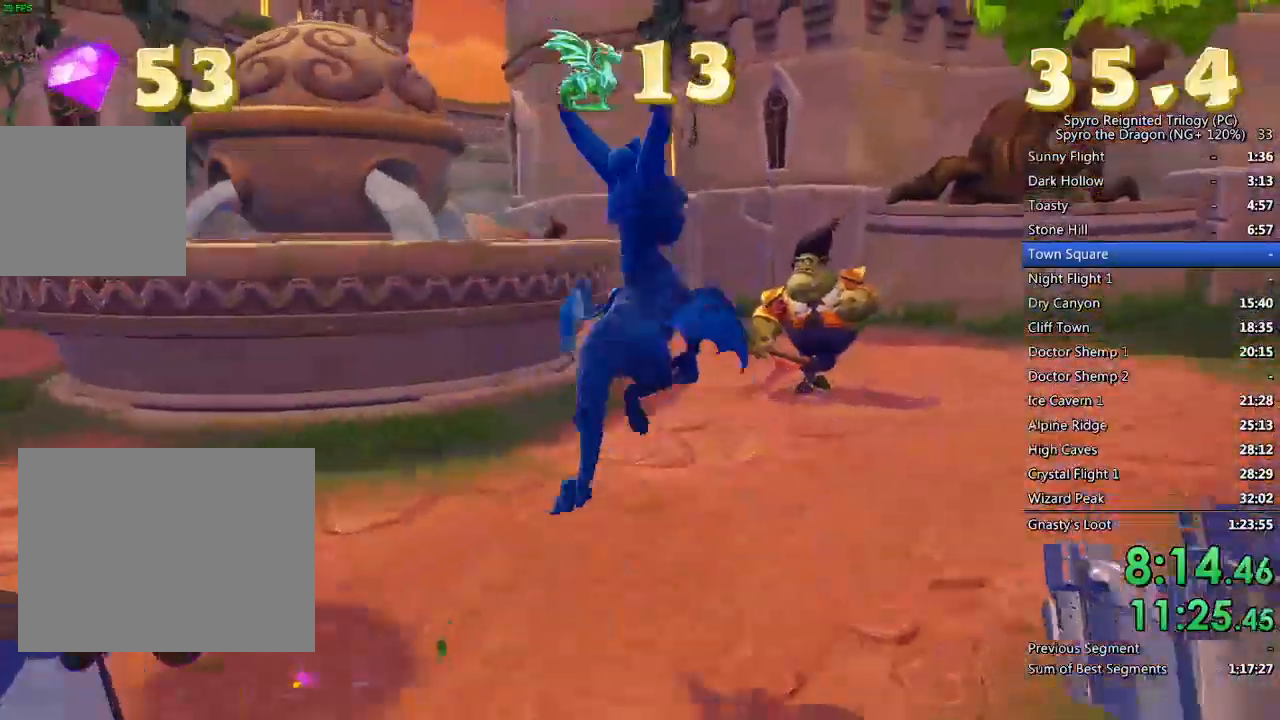
{"buttons": [], "left_stick": "up-right", "right_stick": "left", "events": [[67, "CROSS", "down"], [150, "CROSS", "up"], [217, "CIRCLE", "down"], [333, "CIRCLE", "up"], [483, "right_stick", "left"]]}
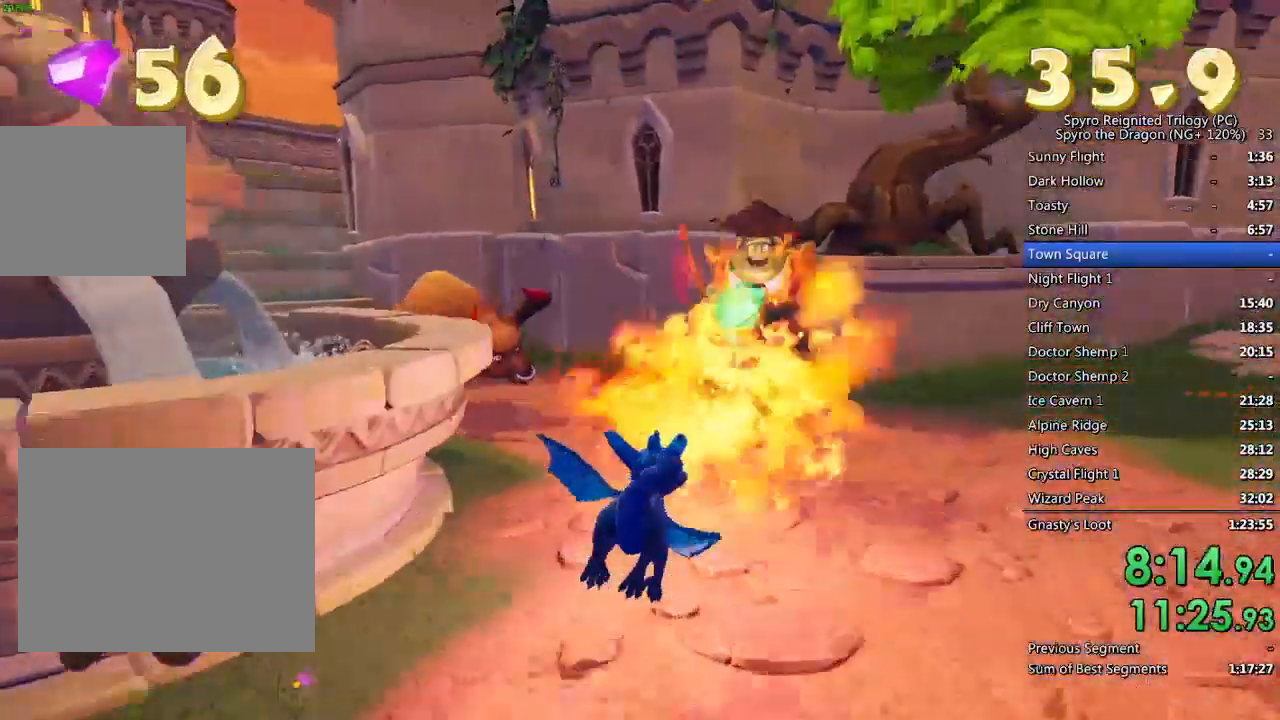
{"buttons": ["CIRCLE"], "left_stick": "center", "right_stick": "center", "events": [[100, "right_stick", "center"], [133, "left_stick", "center"], [183, "CIRCLE", "down"], [233, "CIRCLE", "up"], [250, "left_stick", "up"], [300, "CIRCLE", "down"], [383, "CIRCLE", "up"], [417, "left_stick", "center"], [433, "CIRCLE", "down"]]}
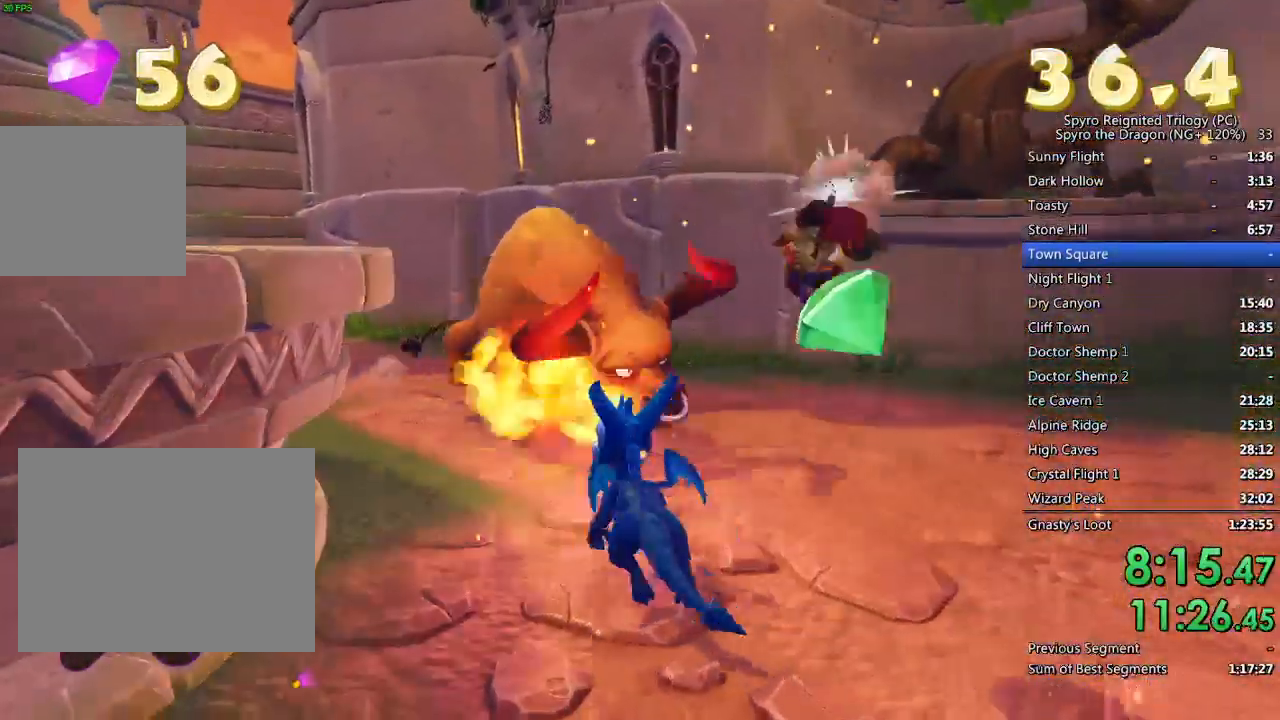
{"buttons": [], "left_stick": "up", "right_stick": "center", "events": [[33, "CIRCLE", "up"], [50, "left_stick", "up"], [117, "right_stick", "left"], [217, "left_stick", "center"], [350, "right_stick", "center"], [400, "left_stick", "up"]]}
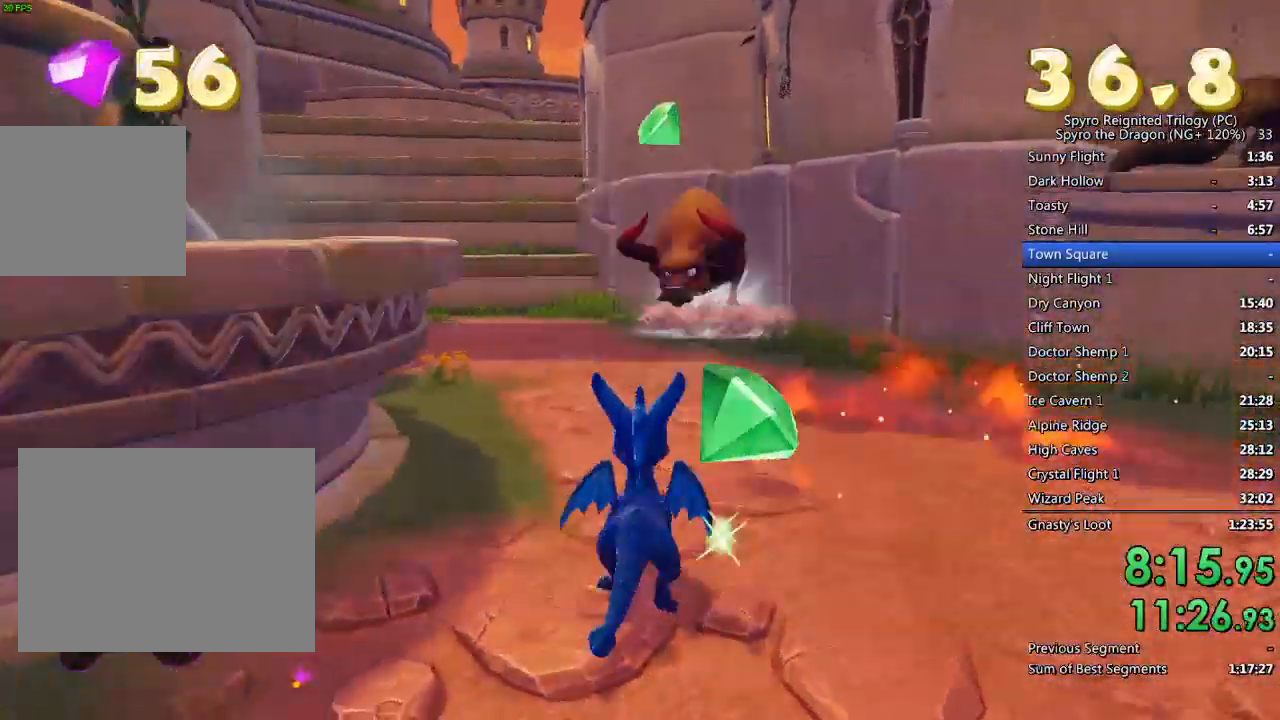
{"buttons": ["SQUARE"], "left_stick": "up-left", "right_stick": "center", "events": [[67, "left_stick", "center"], [167, "left_stick", "up"], [233, "SQUARE", "down"], [483, "left_stick", "up-left"]]}
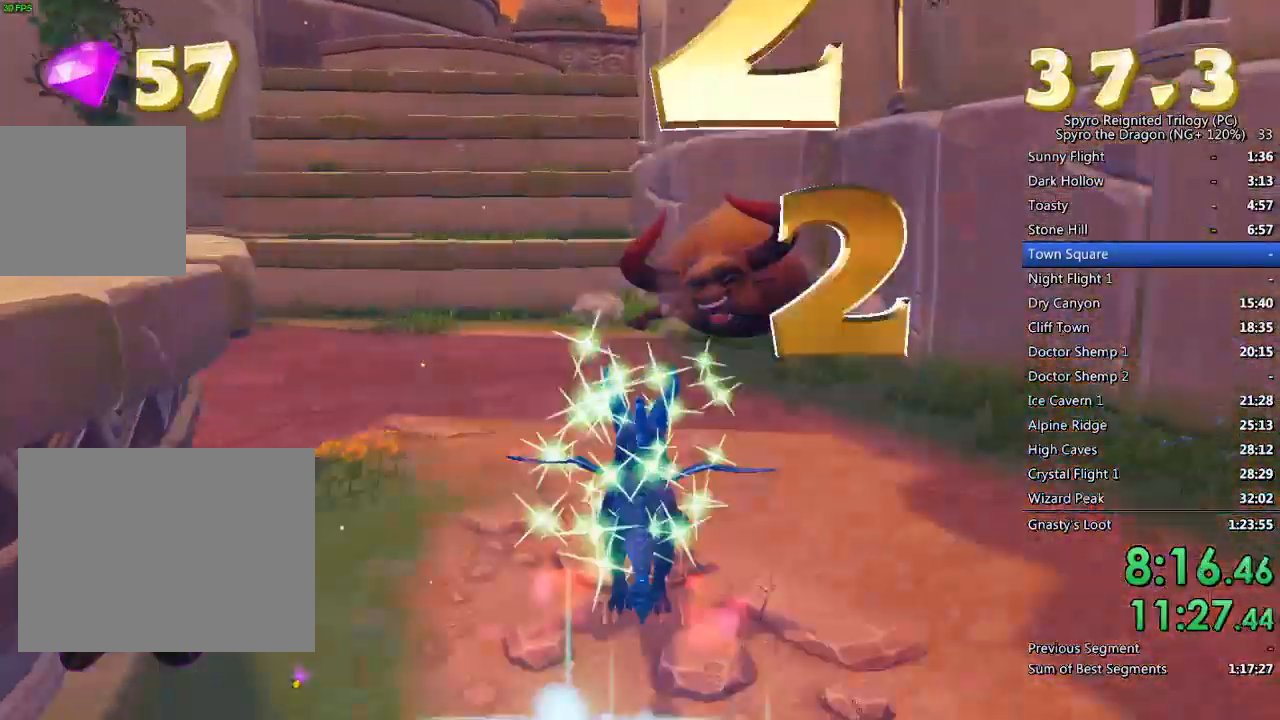
{"buttons": ["CROSS"], "left_stick": "up", "right_stick": "center", "events": [[50, "CROSS", "down"], [300, "left_stick", "up"], [400, "SQUARE", "up"], [417, "CROSS", "up"], [467, "CROSS", "down"]]}
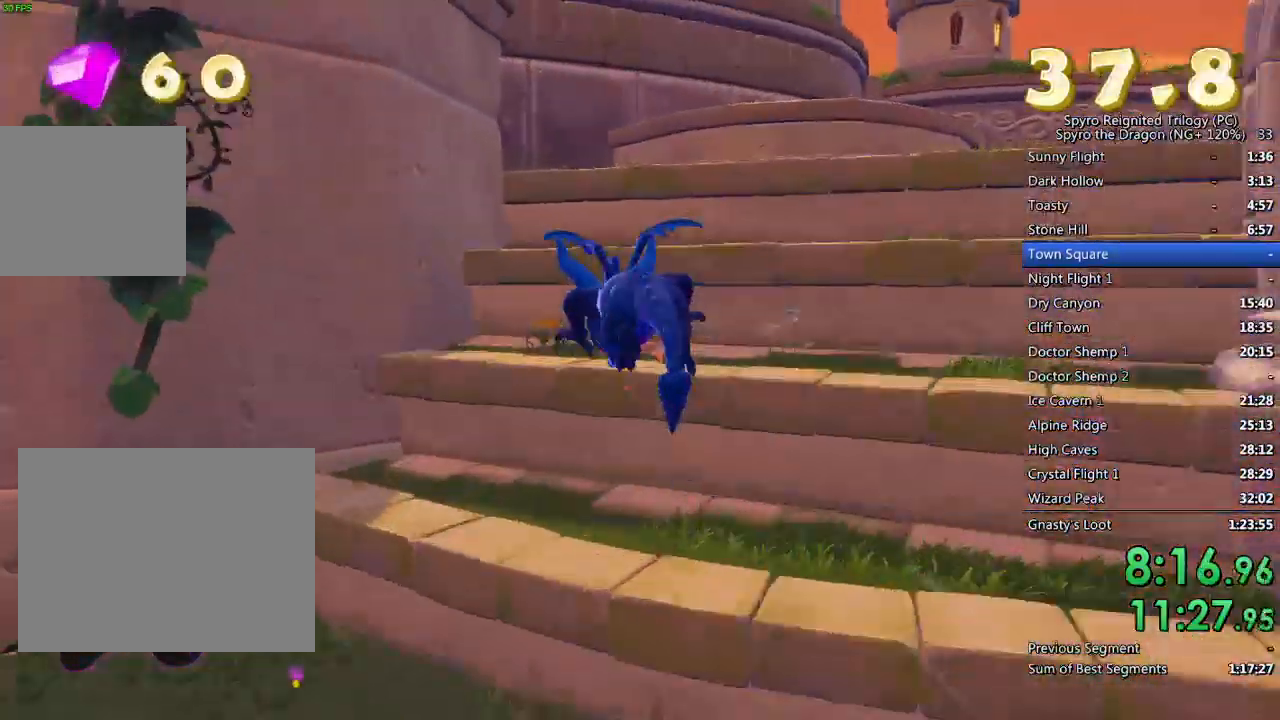
{"buttons": [], "left_stick": "center", "right_stick": "down-left", "events": [[50, "SQUARE", "down"], [50, "TRIANGLE", "down"], [117, "CROSS", "up"], [117, "SQUARE", "up"], [117, "left_stick", "up-right"], [167, "TRIANGLE", "up"], [200, "right_stick", "down-left"], [333, "left_stick", "up"], [467, "left_stick", "center"]]}